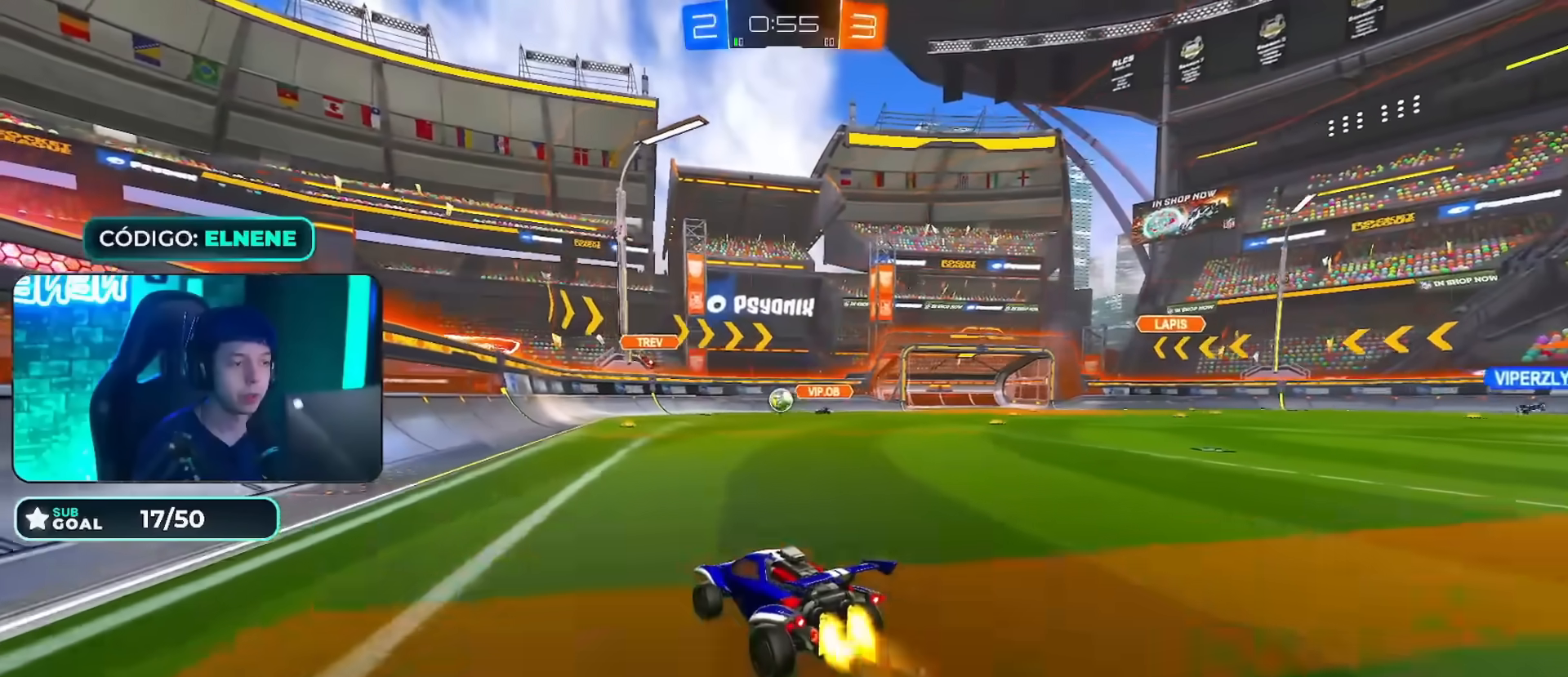
Gameplay with a controller (PlayStation layout); each line is a JSON object with the inputs held at the frame after it. "events" lists button and stick changes between this image and that frame as [ms after this image, input, new state], when the widget could be followed in between.
{"buttons": ["CIRCLE", "R2"], "left_stick": "center", "right_stick": "center", "events": [[66, "left_stick", "center"], [300, "left_stick", "right"], [400, "left_stick", "center"]]}
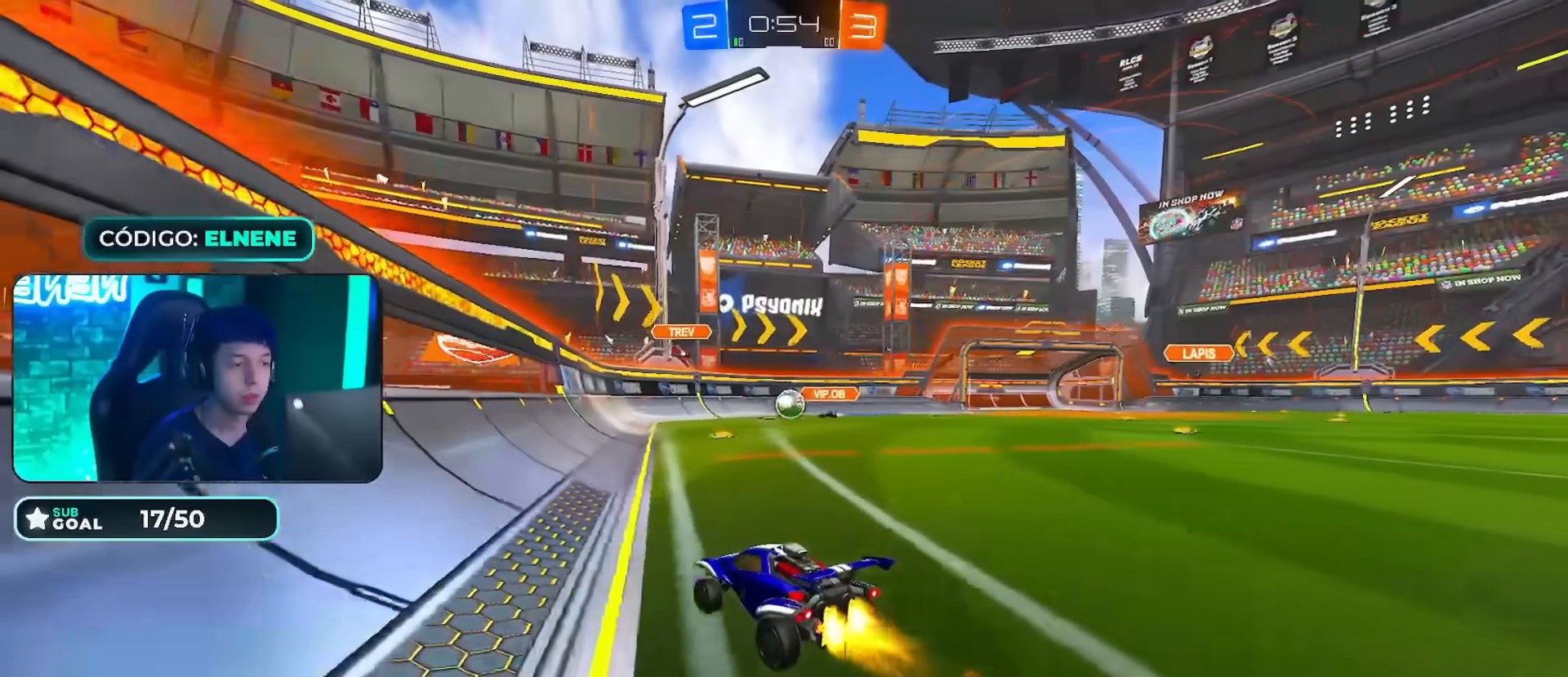
{"buttons": ["R2"], "left_stick": "right", "right_stick": "center"}
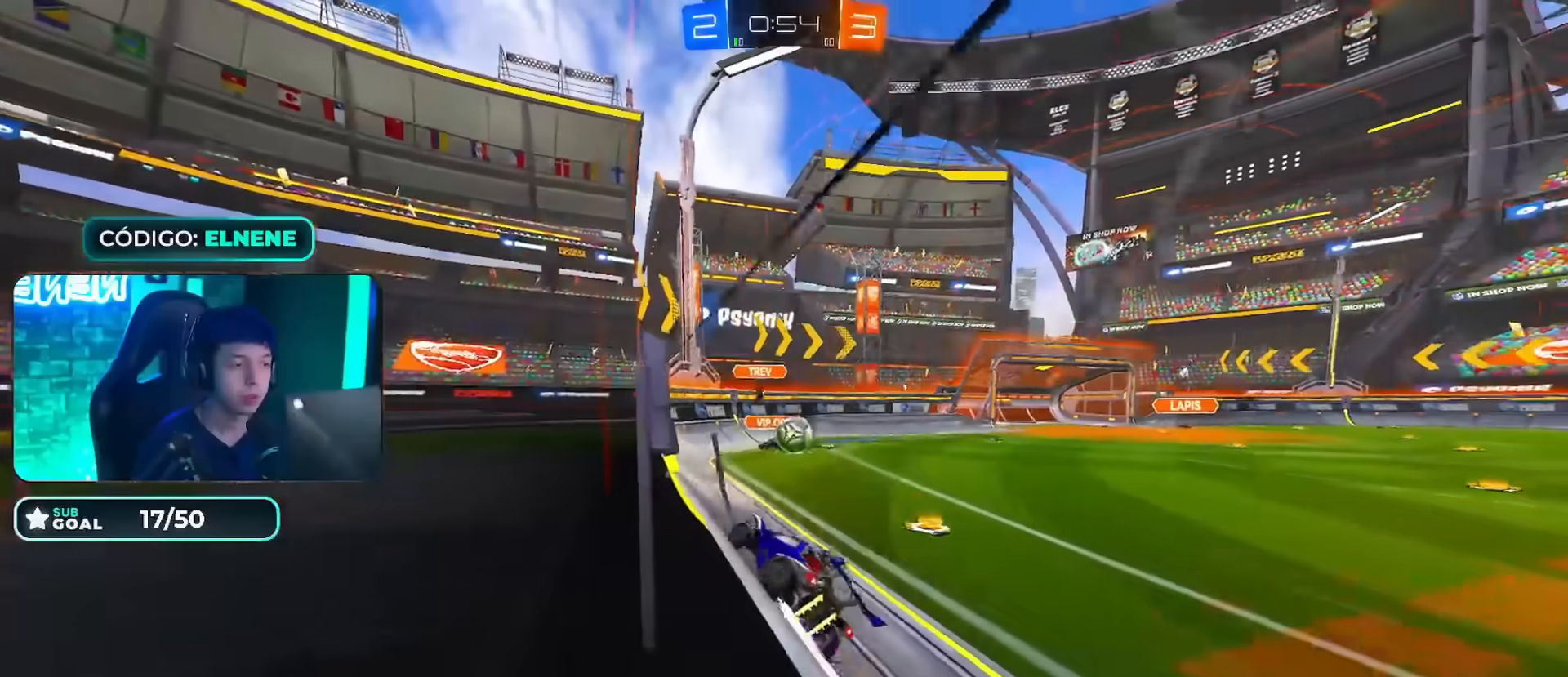
{"buttons": ["R2"], "left_stick": "down-left", "right_stick": "center", "events": [[116, "R2", "up"], [116, "left_stick", "down-right"], [317, "R2", "down"], [367, "left_stick", "center"], [500, "left_stick", "down-left"]]}
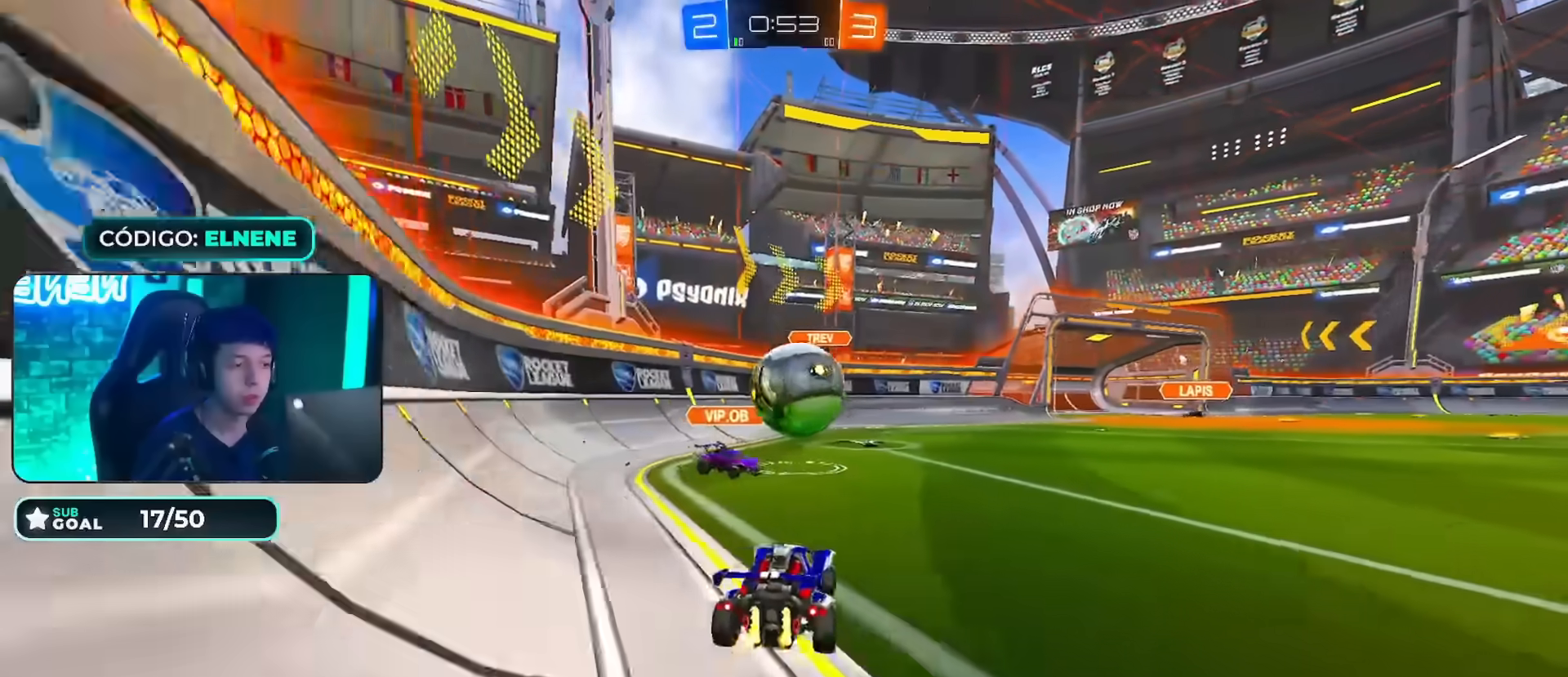
{"buttons": ["R2"], "left_stick": "down", "right_stick": "center"}
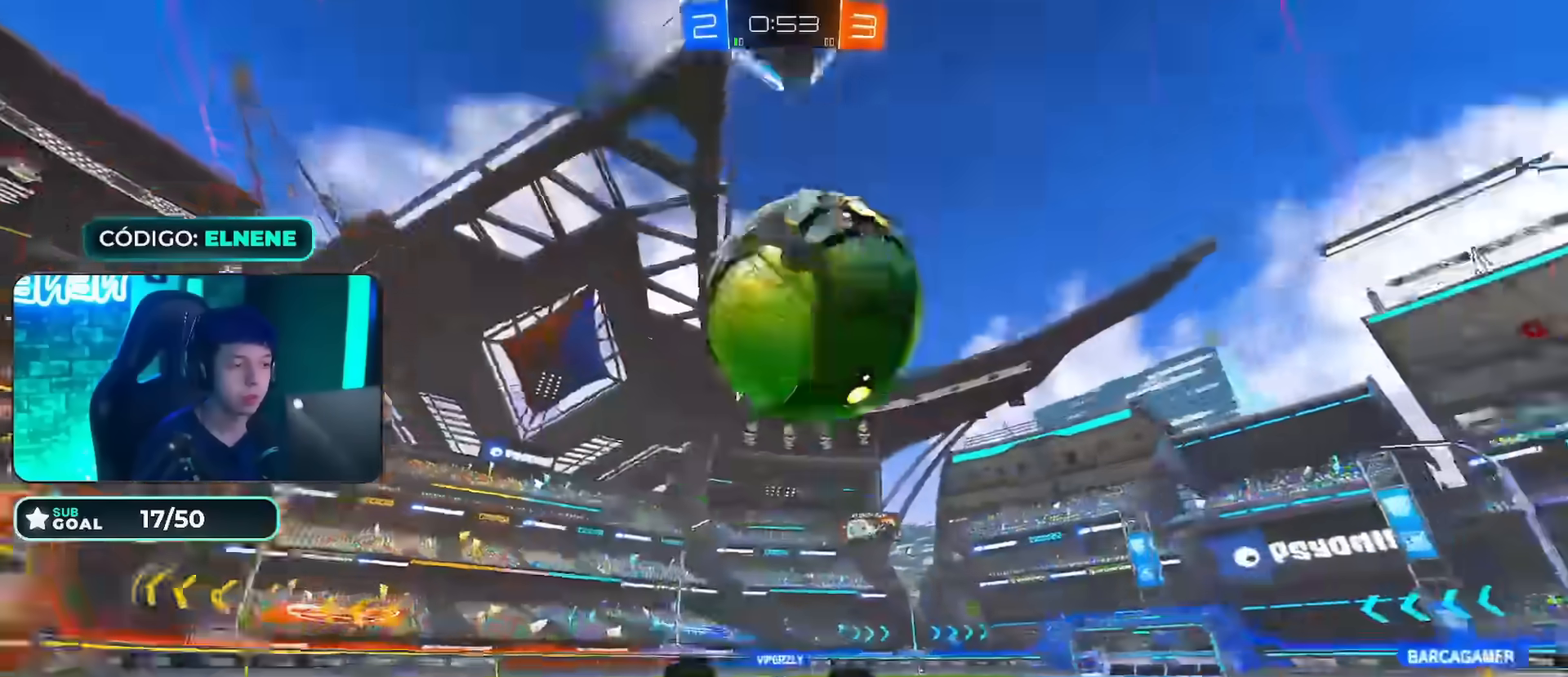
{"buttons": ["R2"], "left_stick": "center", "right_stick": "center", "events": [[16, "L2", "down"], [100, "L2", "up"], [133, "left_stick", "up-right"], [283, "TRIANGLE", "down"], [433, "TRIANGLE", "up"], [467, "left_stick", "center"]]}
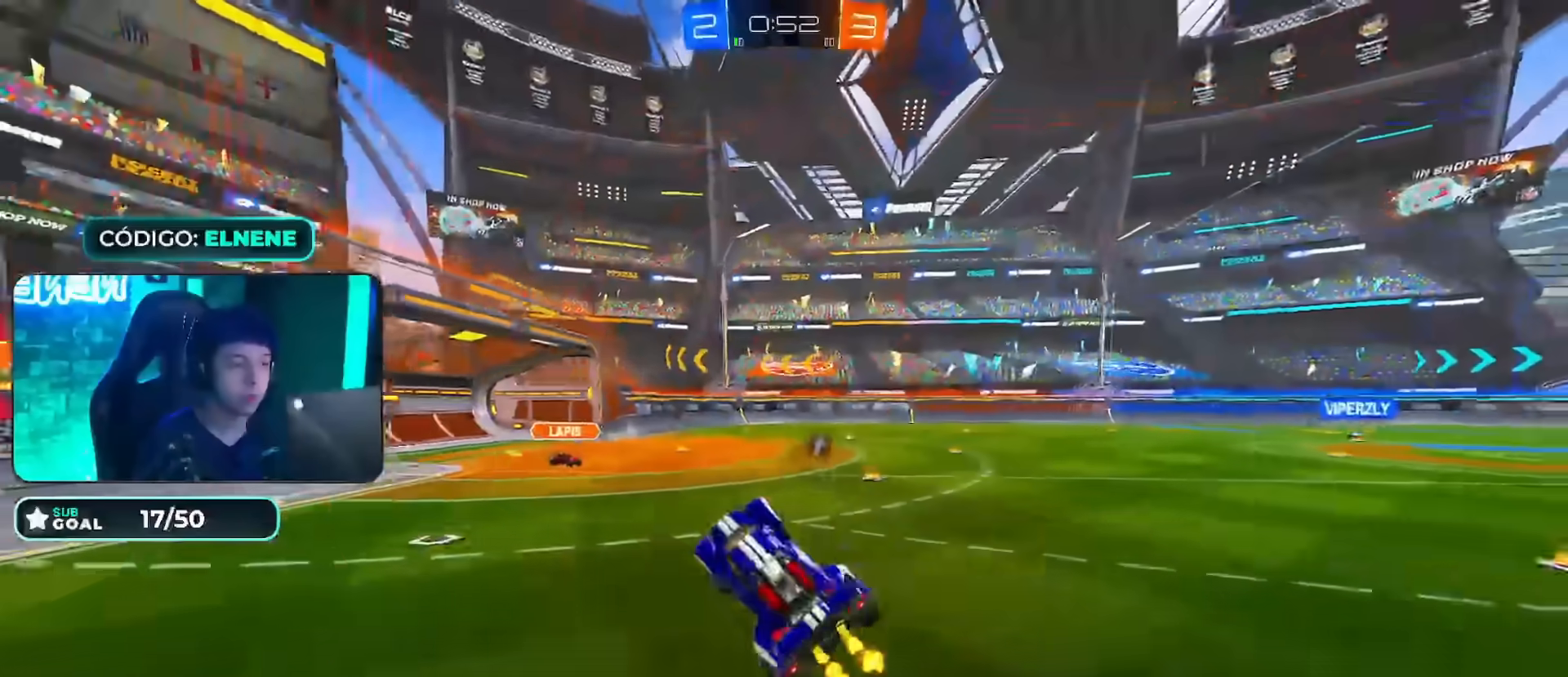
{"buttons": ["R2"], "left_stick": "center", "right_stick": "center"}
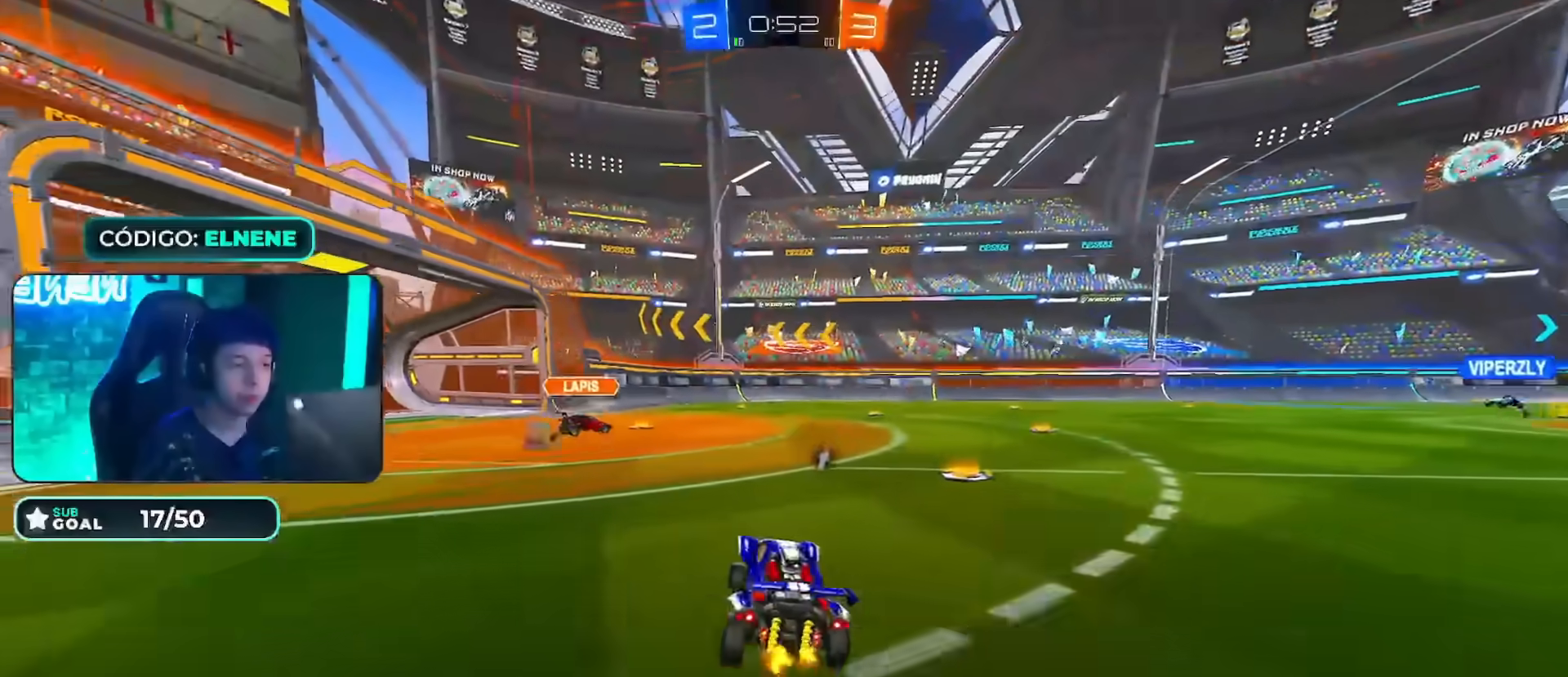
{"buttons": ["CROSS", "CIRCLE", "R2"], "left_stick": "center", "right_stick": "center"}
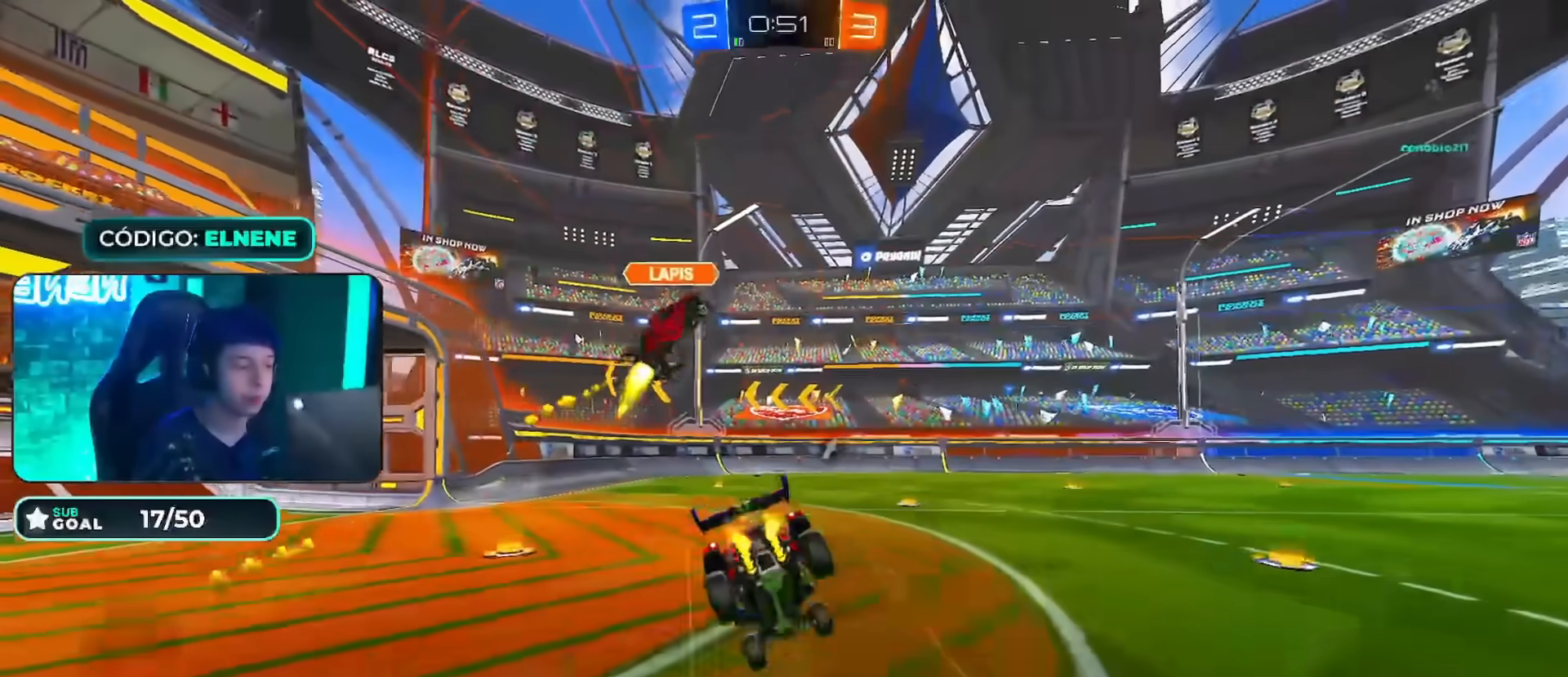
{"buttons": ["R2"], "left_stick": "center", "right_stick": "center", "events": [[34, "CROSS", "up"], [50, "CIRCLE", "up"]]}
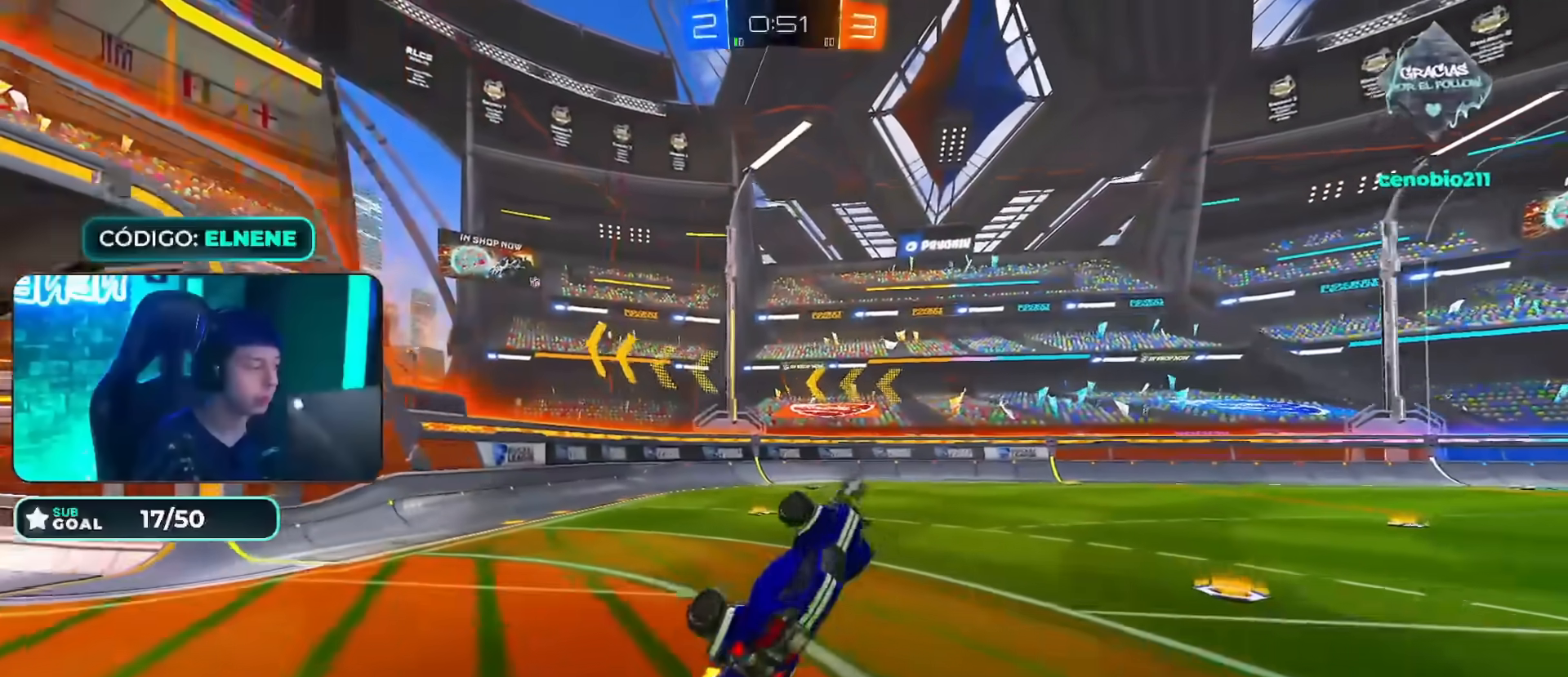
{"buttons": ["R2"], "left_stick": "center", "right_stick": "center", "events": [[133, "TRIANGLE", "down"], [233, "TRIANGLE", "up"], [383, "SQUARE", "down"], [433, "SQUARE", "up"]]}
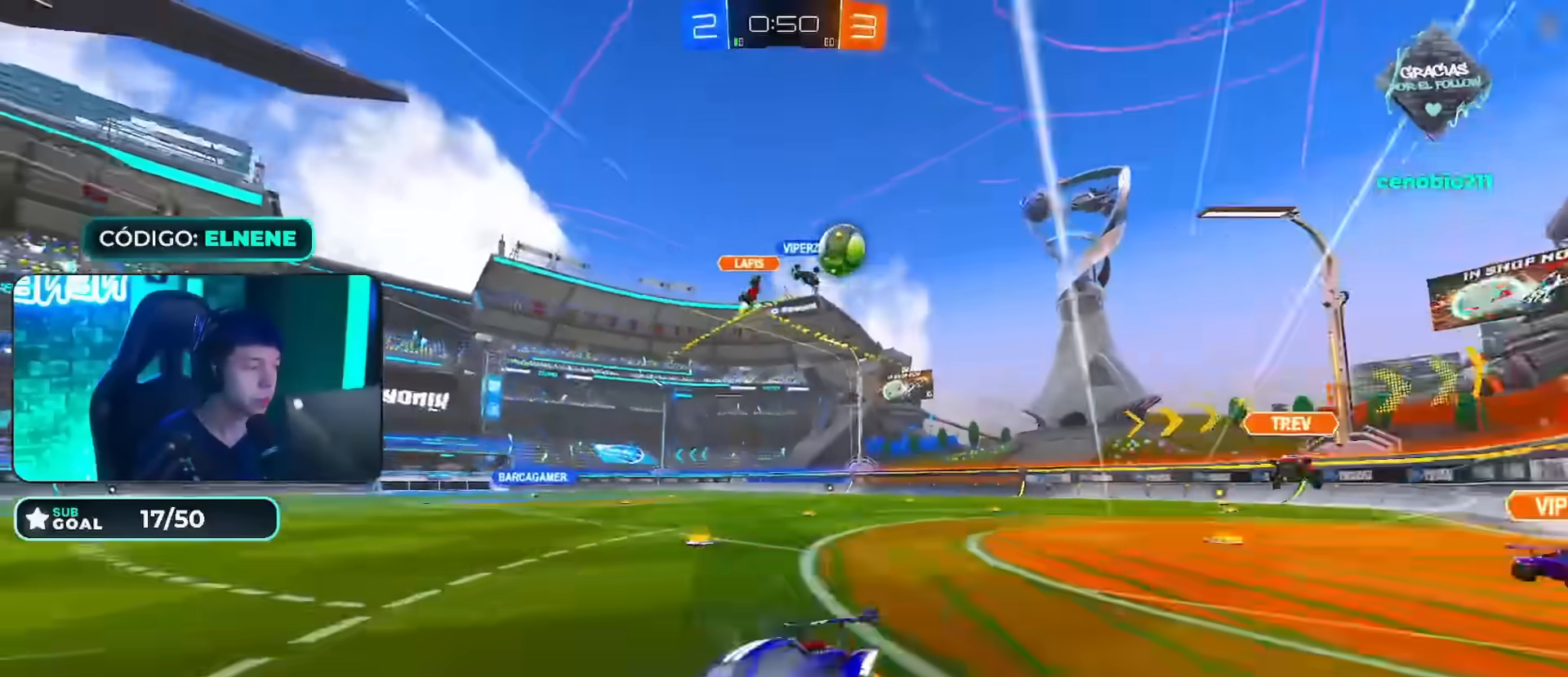
{"buttons": ["SQUARE", "R2"], "left_stick": "right", "right_stick": "center"}
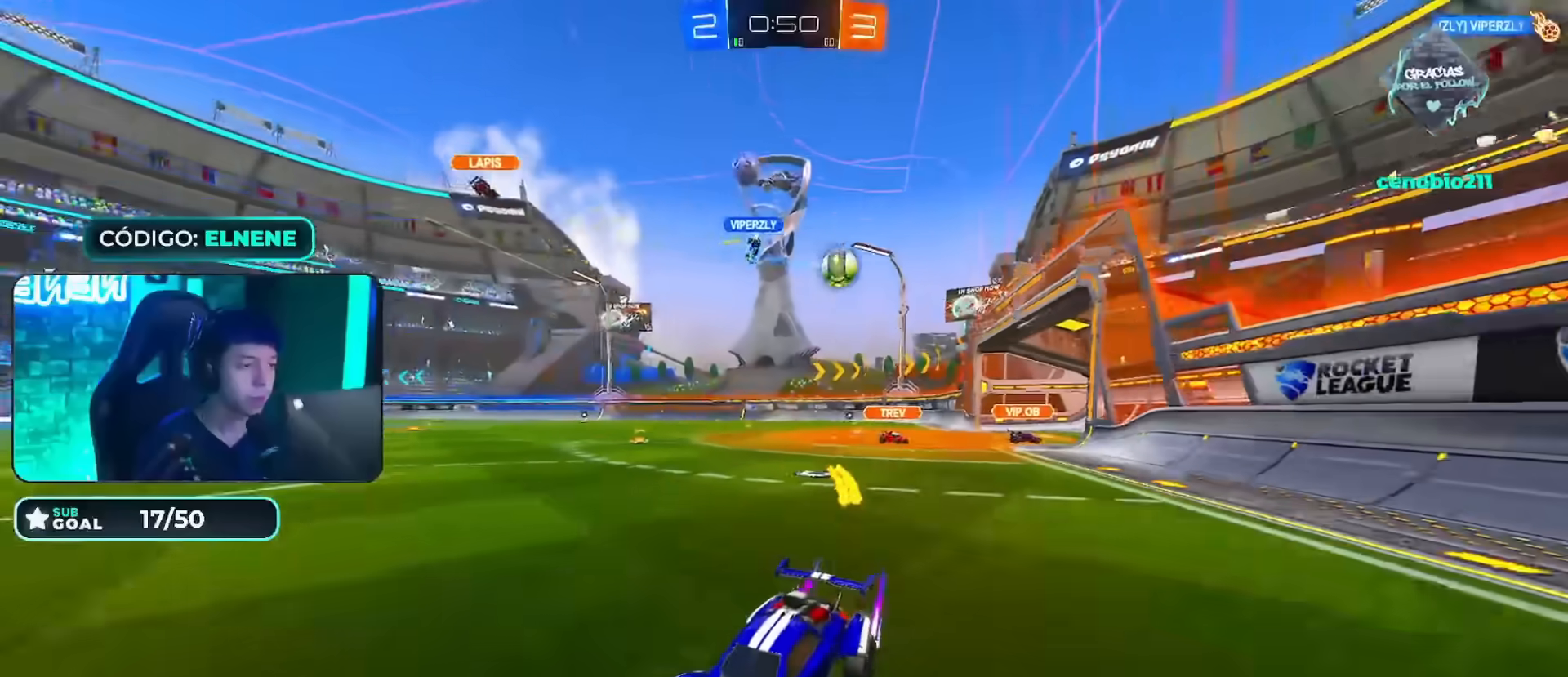
{"buttons": ["R2"], "left_stick": "right", "right_stick": "center", "events": [[33, "SQUARE", "up"], [66, "left_stick", "center"], [250, "left_stick", "right"]]}
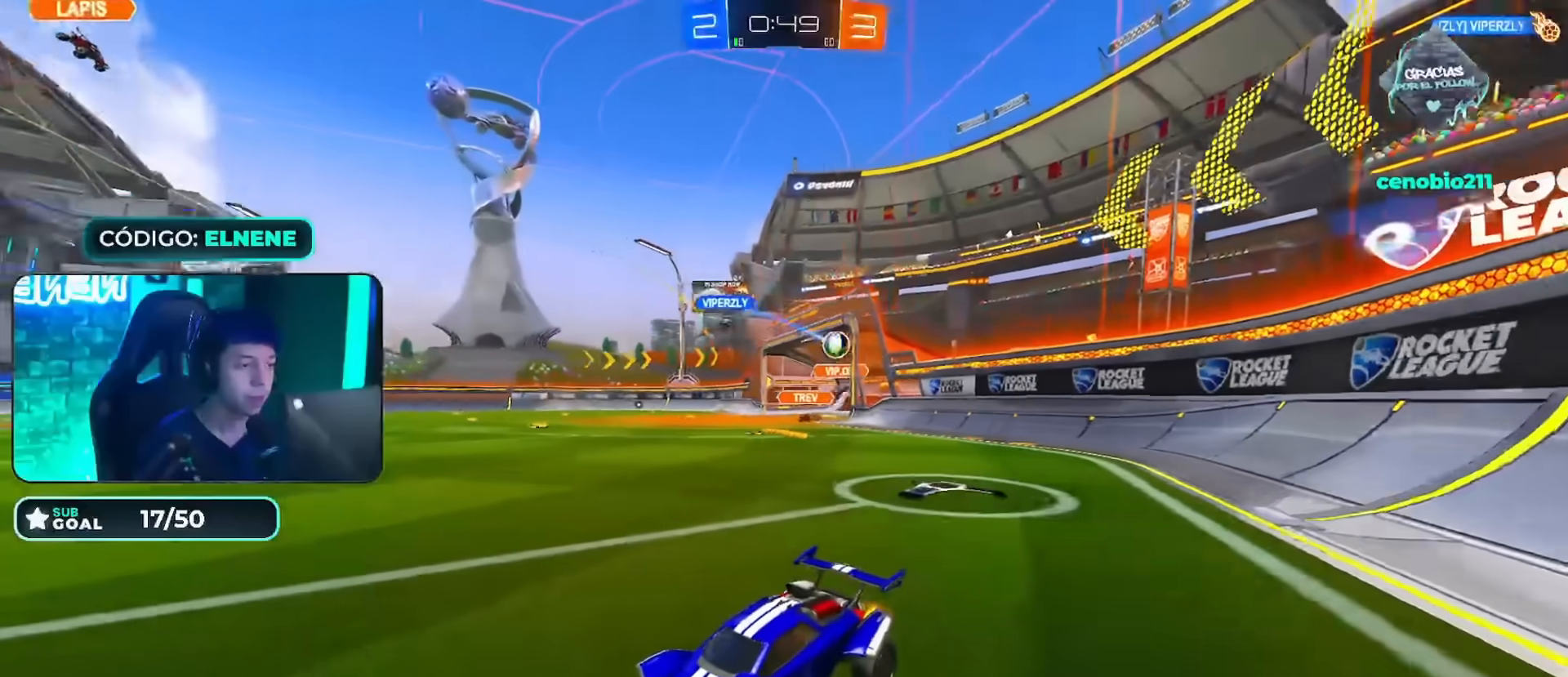
{"buttons": ["R2"], "left_stick": "center", "right_stick": "center", "events": [[284, "left_stick", "center"]]}
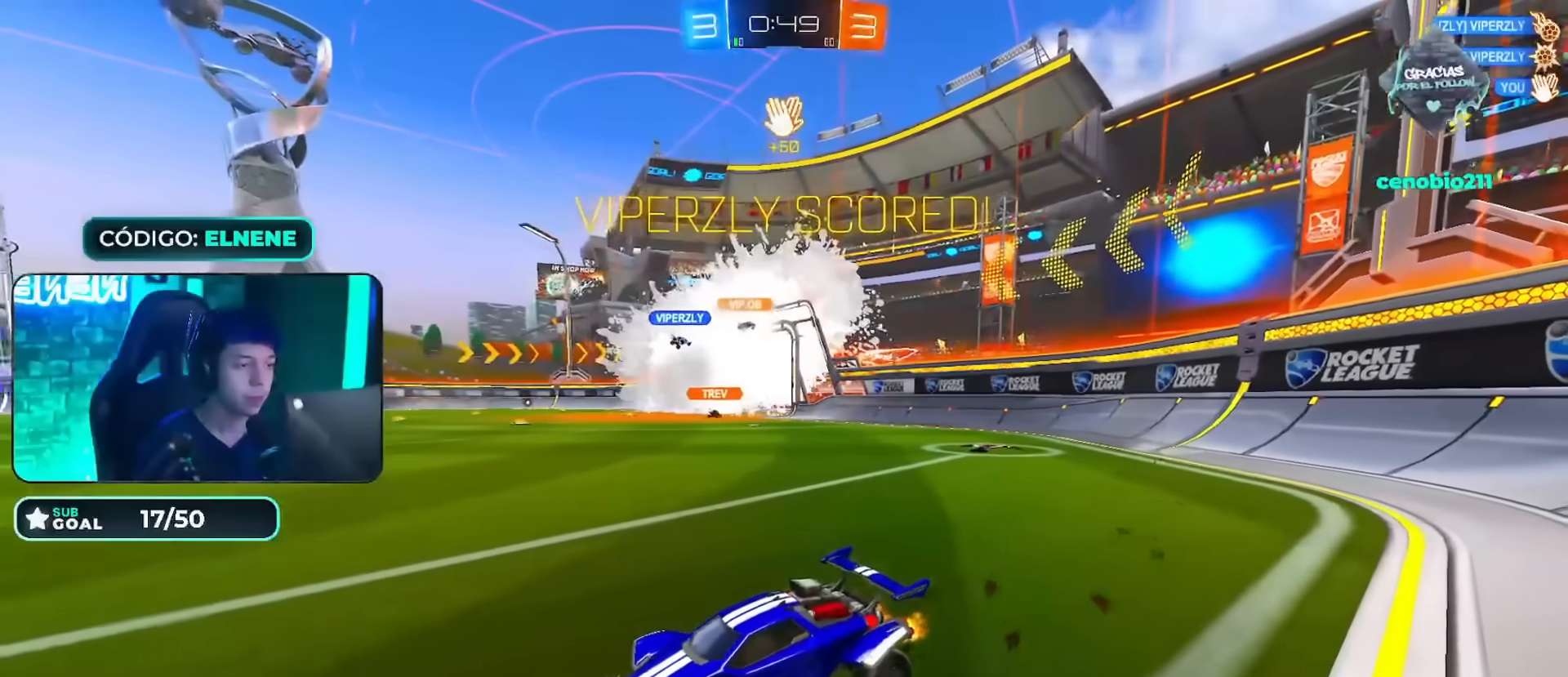
{"buttons": ["CROSS", "R2"], "left_stick": "down-right", "right_stick": "center", "events": [[400, "left_stick", "down-right"], [500, "CROSS", "down"]]}
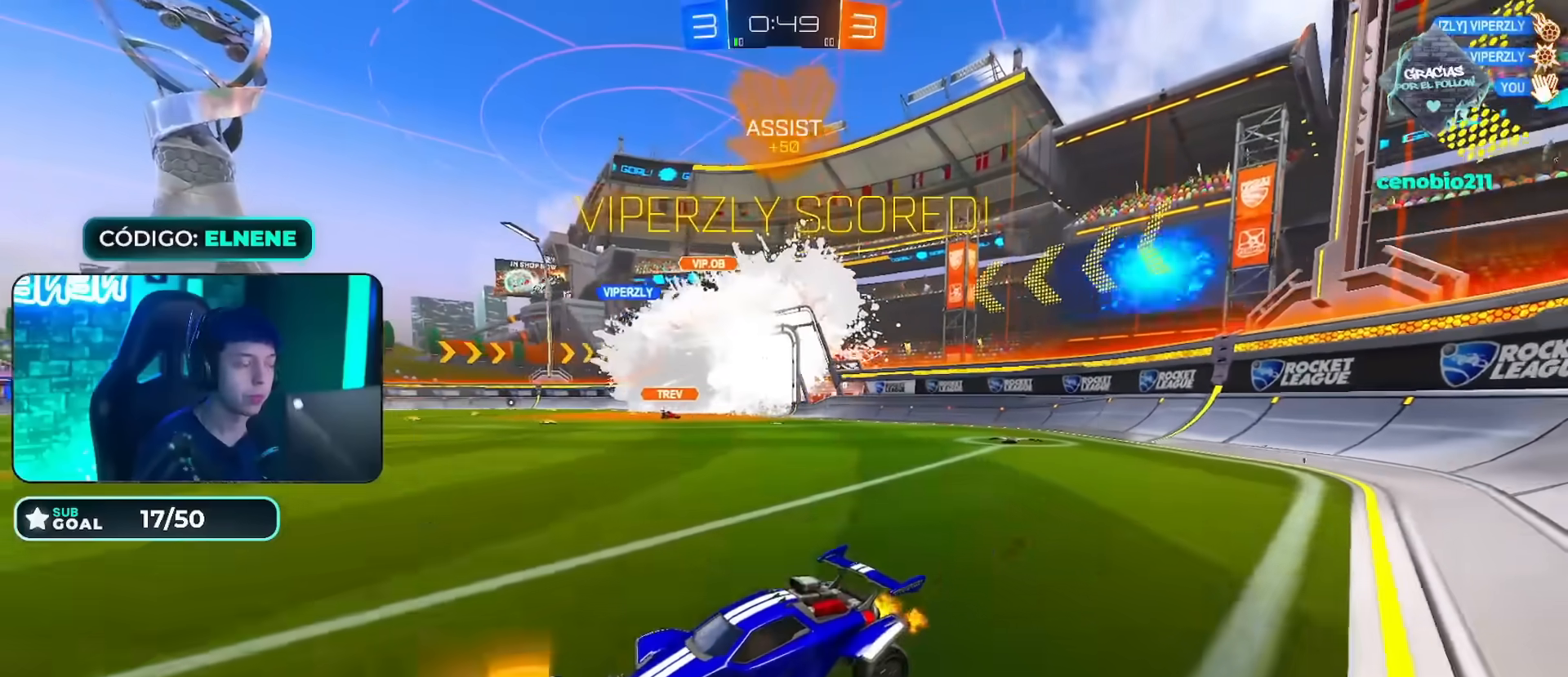
{"buttons": ["TRIANGLE", "R2"], "left_stick": "down", "right_stick": "center", "events": [[117, "CROSS", "up"], [134, "left_stick", "up-left"], [184, "CROSS", "down"], [284, "left_stick", "down"], [317, "CROSS", "up"], [484, "TRIANGLE", "down"]]}
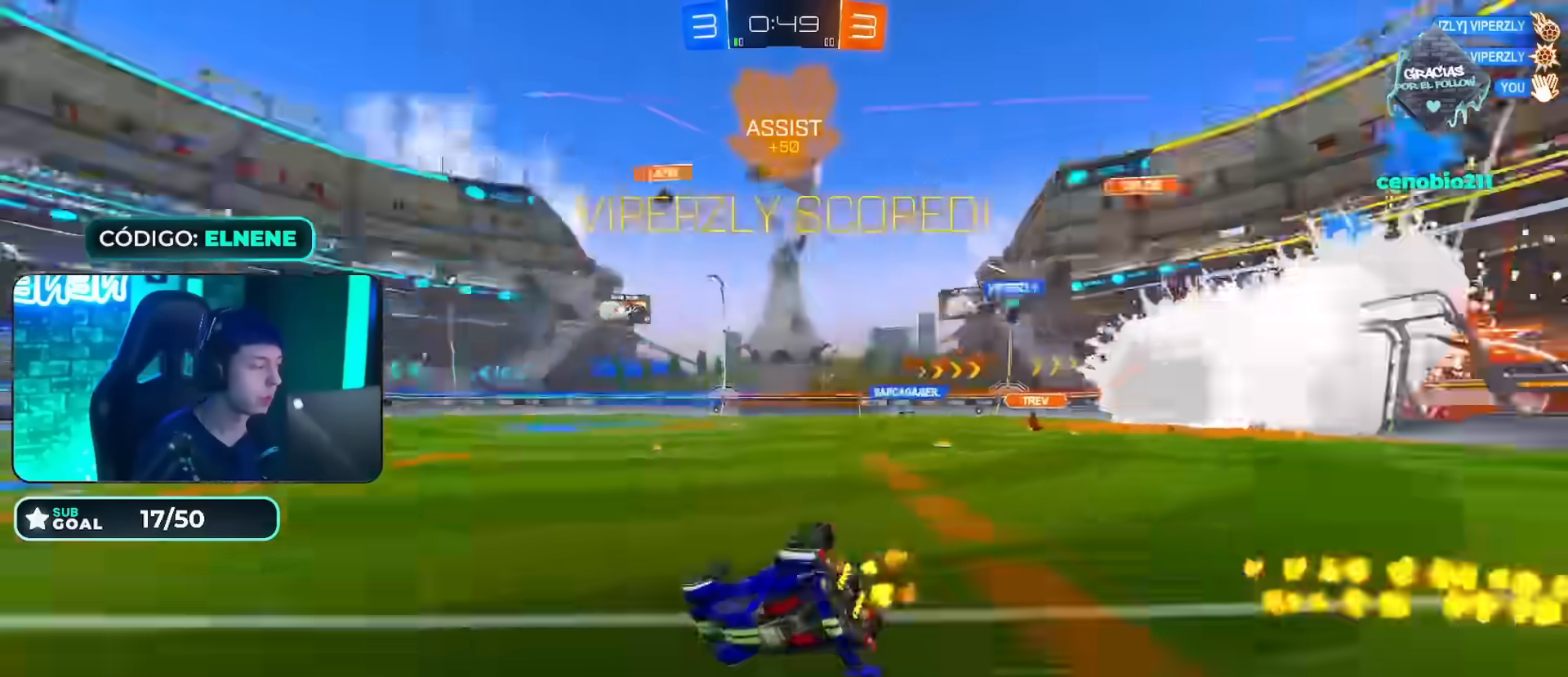
{"buttons": [], "left_stick": "center", "right_stick": "center", "events": [[66, "TRIANGLE", "up"], [100, "left_stick", "down-left"], [167, "R2", "up"], [217, "L2", "down"], [283, "SQUARE", "down"], [350, "SQUARE", "up"], [417, "L2", "up"], [433, "left_stick", "center"]]}
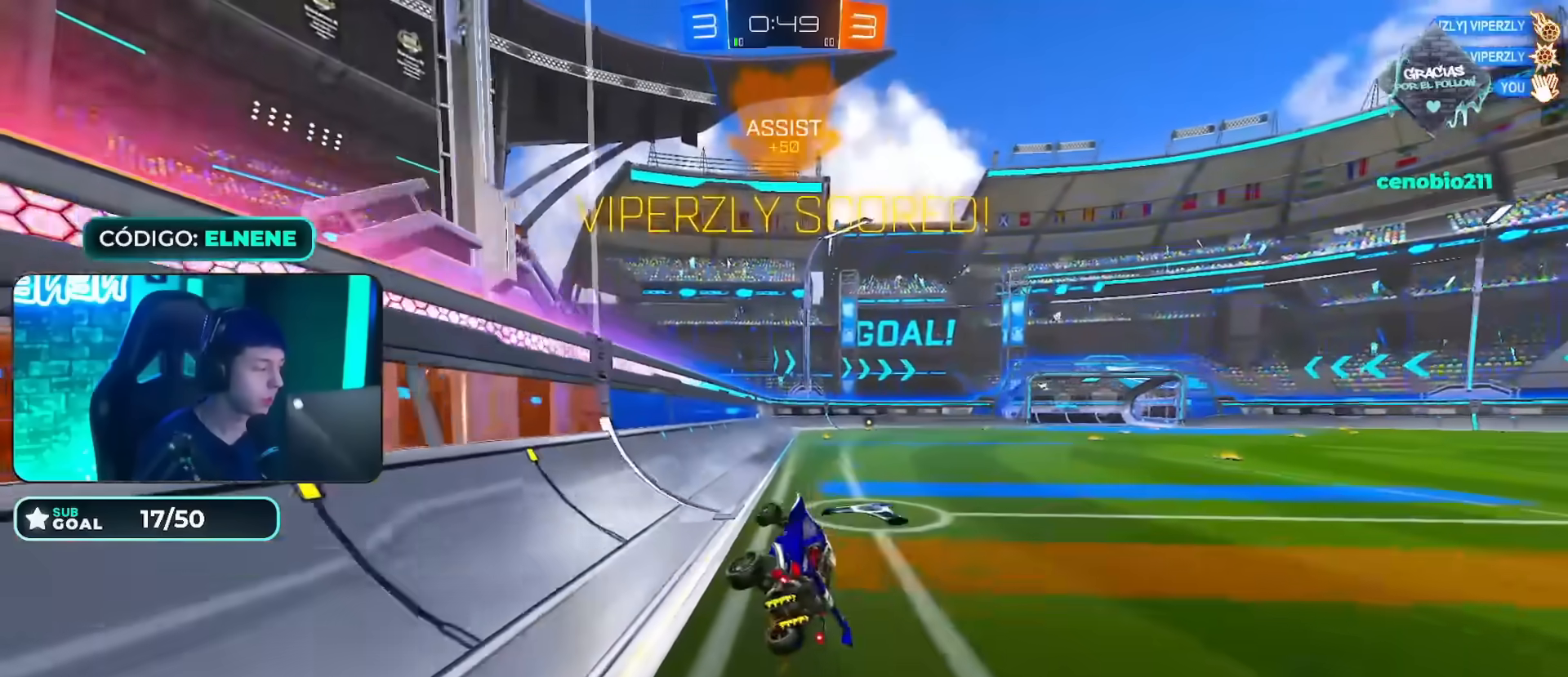
{"buttons": [], "left_stick": "center", "right_stick": "center", "events": []}
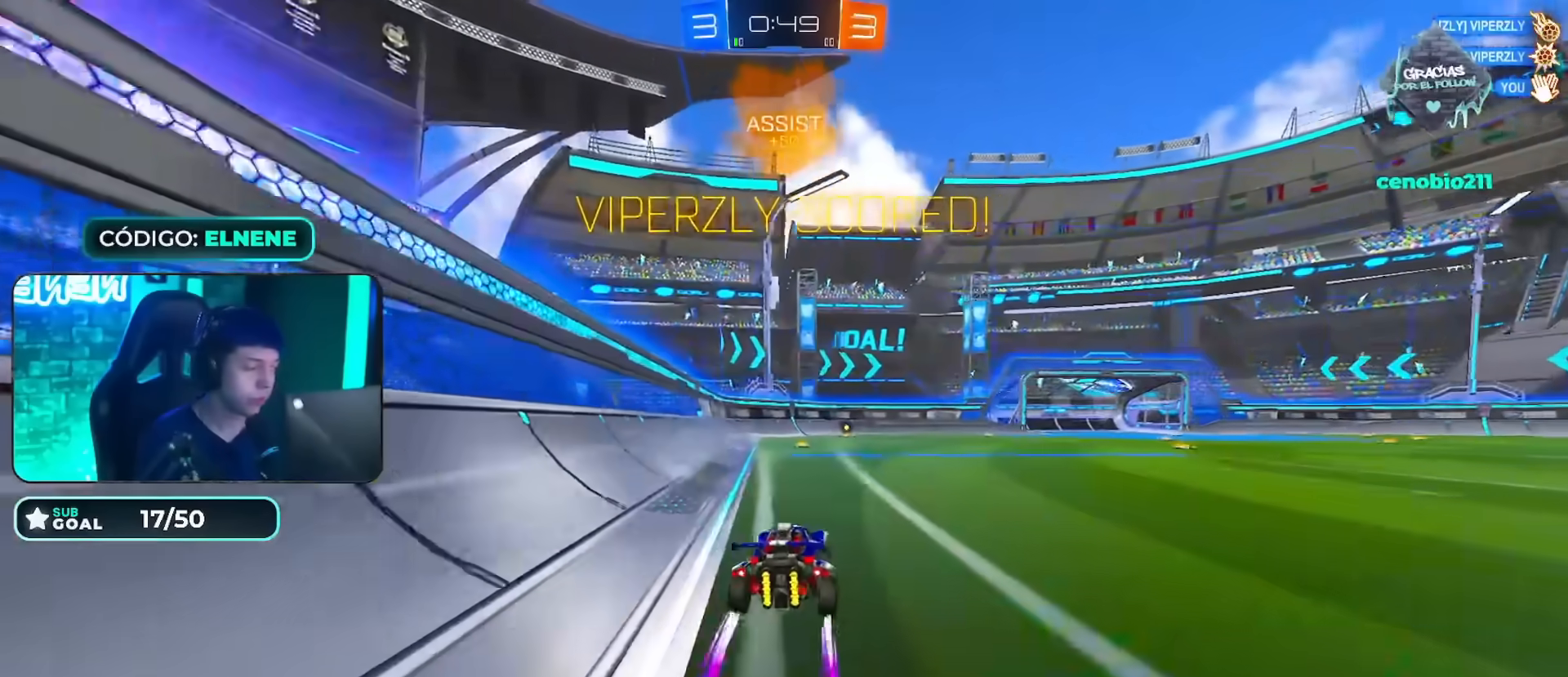
{"buttons": [], "left_stick": "center", "right_stick": "center", "events": []}
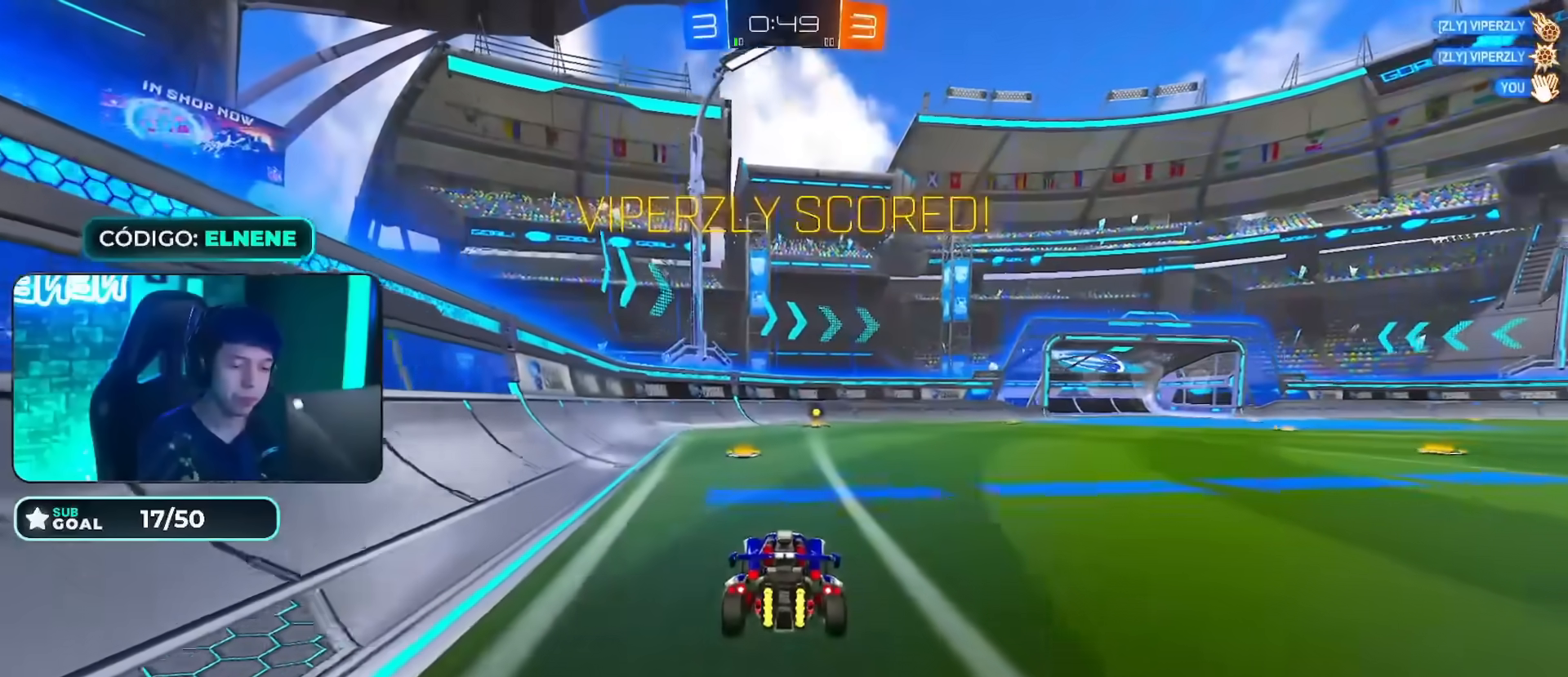
{"buttons": ["L2", "R2"], "left_stick": "down-right", "right_stick": "center", "events": [[267, "R2", "down"], [267, "left_stick", "right"], [317, "left_stick", "down-right"], [351, "L2", "down"]]}
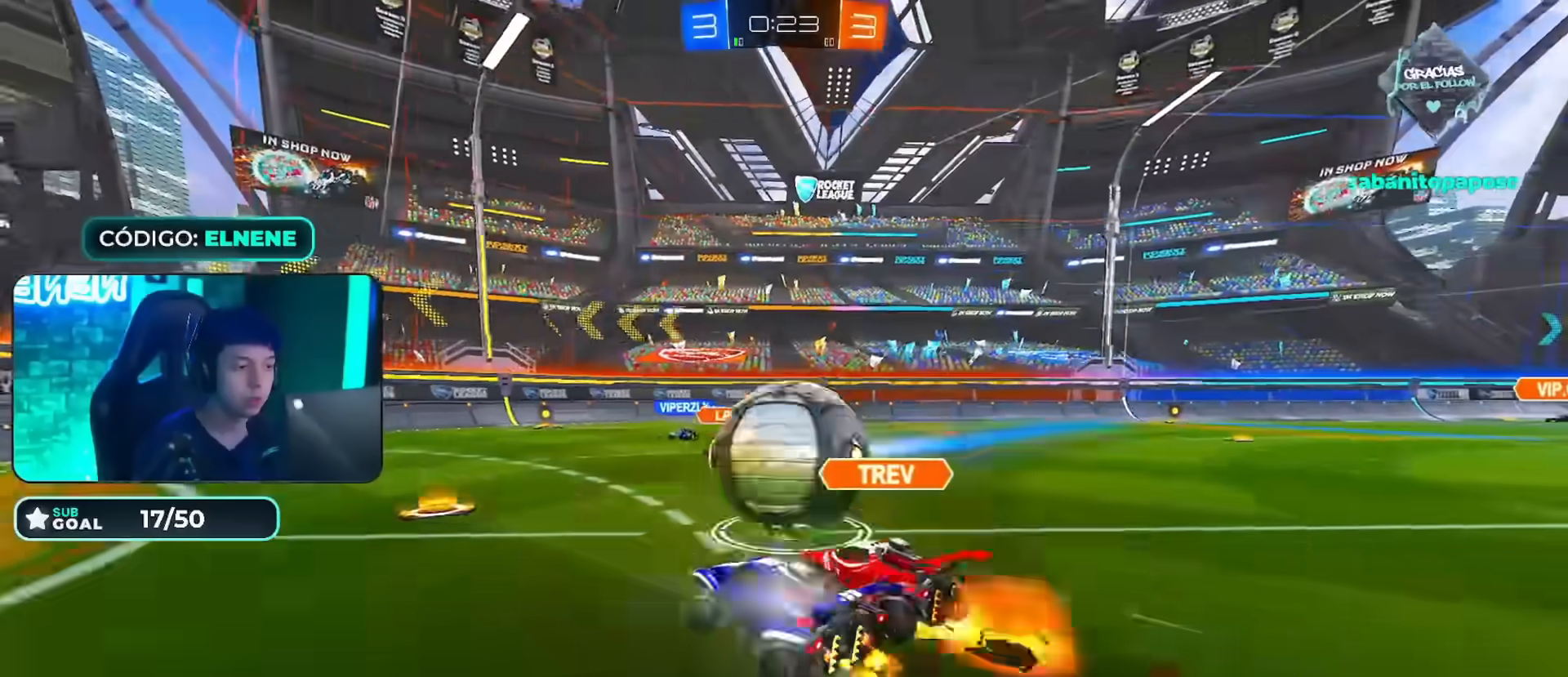
{"buttons": [], "left_stick": "up-left", "right_stick": "center", "events": [[33, "R2", "up"], [217, "L2", "up"], [250, "left_stick", "center"], [500, "left_stick", "up-left"]]}
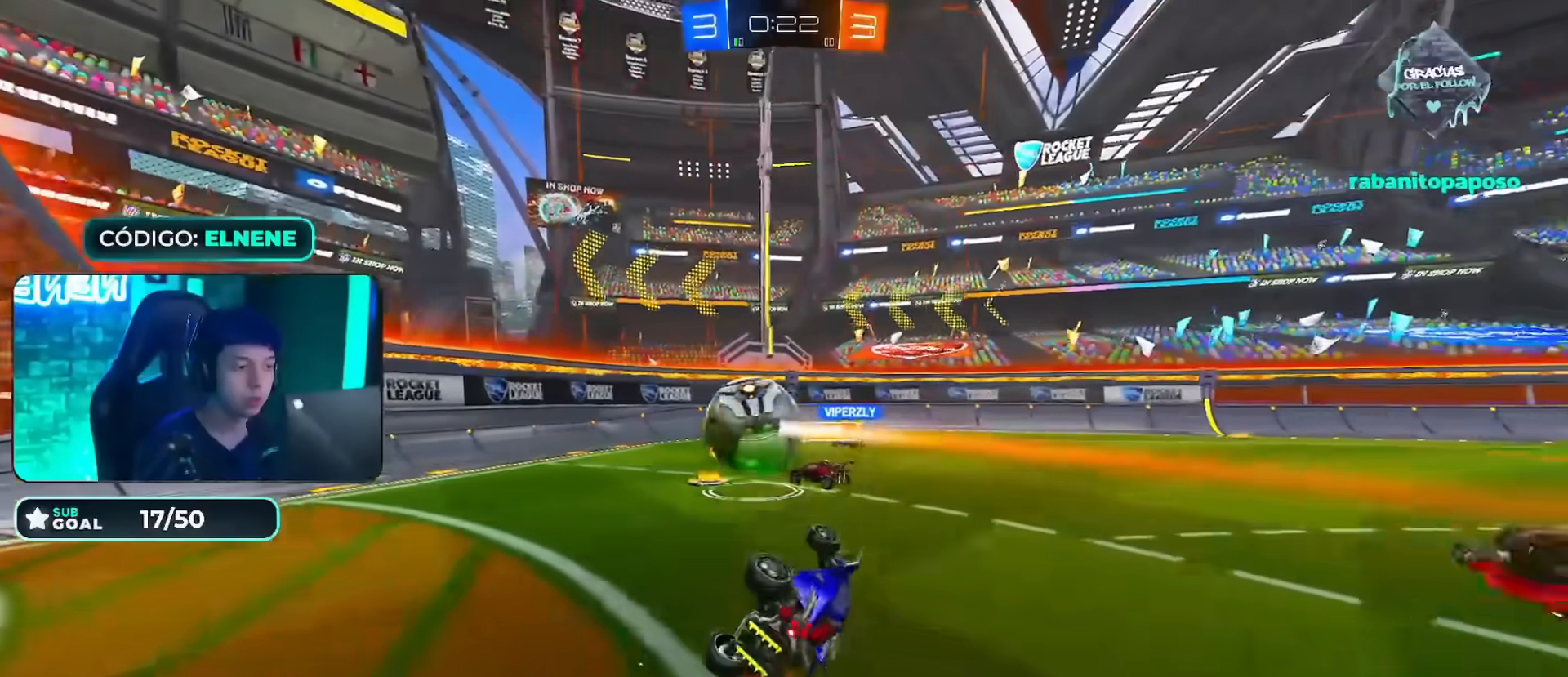
{"buttons": ["R2"], "left_stick": "down-left", "right_stick": "center"}
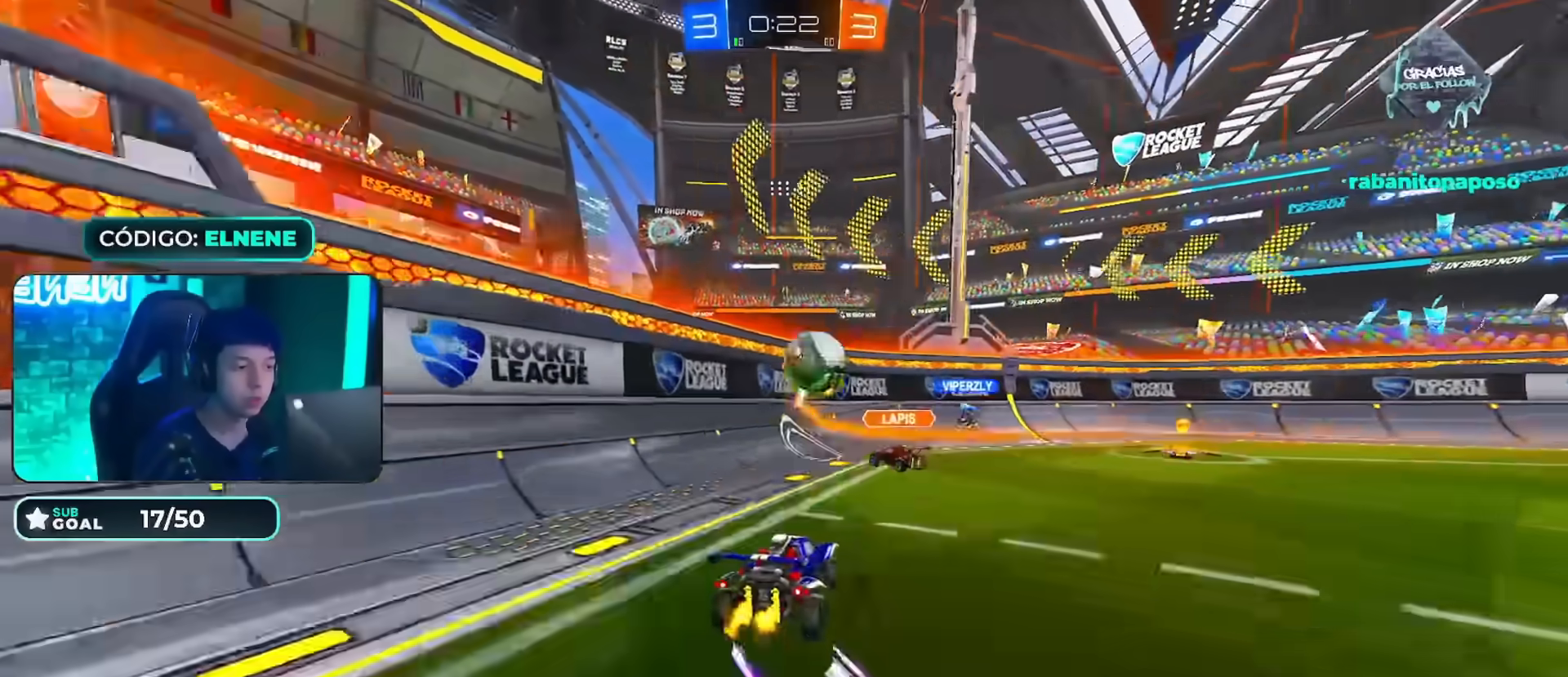
{"buttons": ["R2"], "left_stick": "right", "right_stick": "center", "events": [[33, "left_stick", "center"], [234, "left_stick", "right"], [284, "TRIANGLE", "down"], [417, "TRIANGLE", "up"]]}
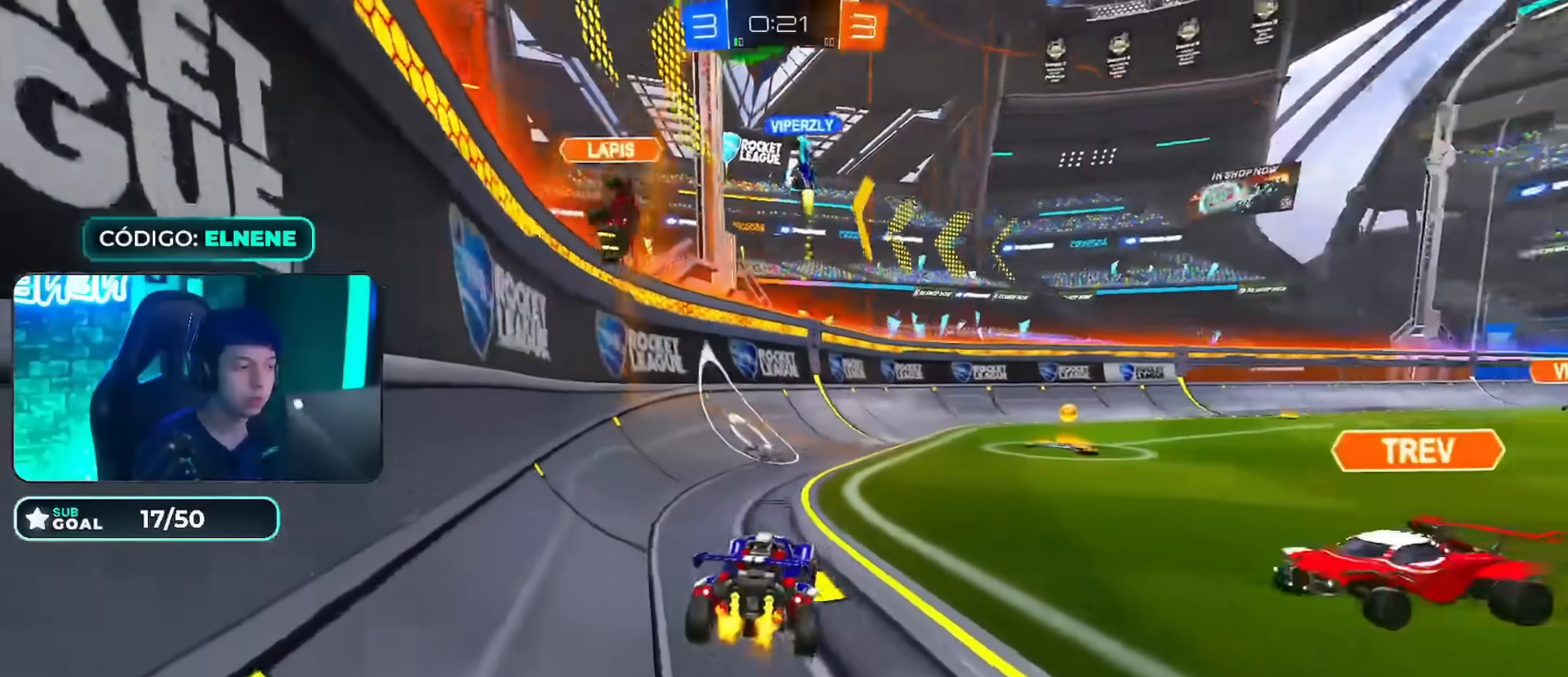
{"buttons": ["CROSS", "CIRCLE", "R2"], "left_stick": "up-left", "right_stick": "center", "events": [[216, "left_stick", "down-right"], [233, "CIRCLE", "down"], [367, "CROSS", "down"], [433, "CIRCLE", "up"], [450, "CROSS", "up"], [467, "left_stick", "up-left"], [500, "CIRCLE", "down"], [500, "CROSS", "down"]]}
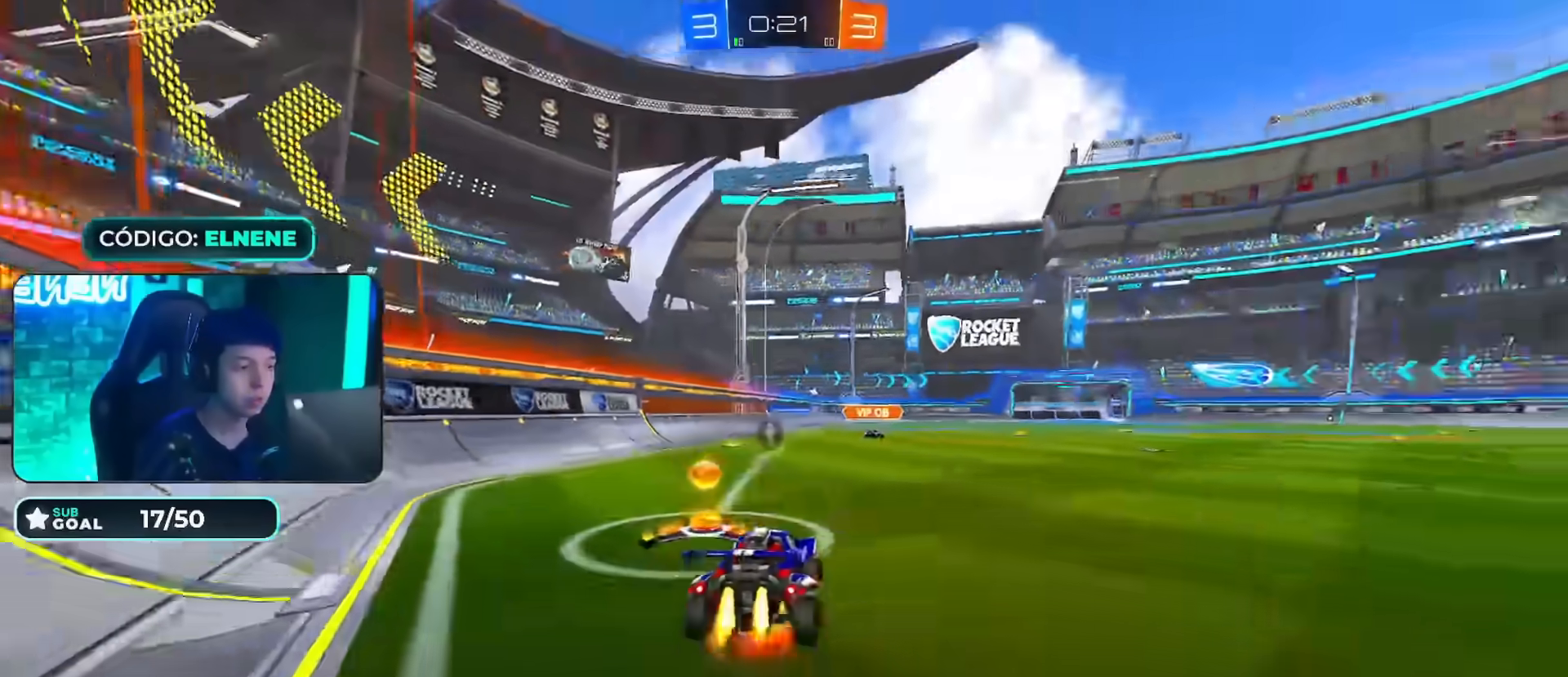
{"buttons": ["R2"], "left_stick": "down-left", "right_stick": "center", "events": [[67, "left_stick", "down"], [83, "TRIANGLE", "down"], [184, "CROSS", "up"], [234, "TRIANGLE", "up"], [317, "CIRCLE", "up"], [400, "left_stick", "down-left"]]}
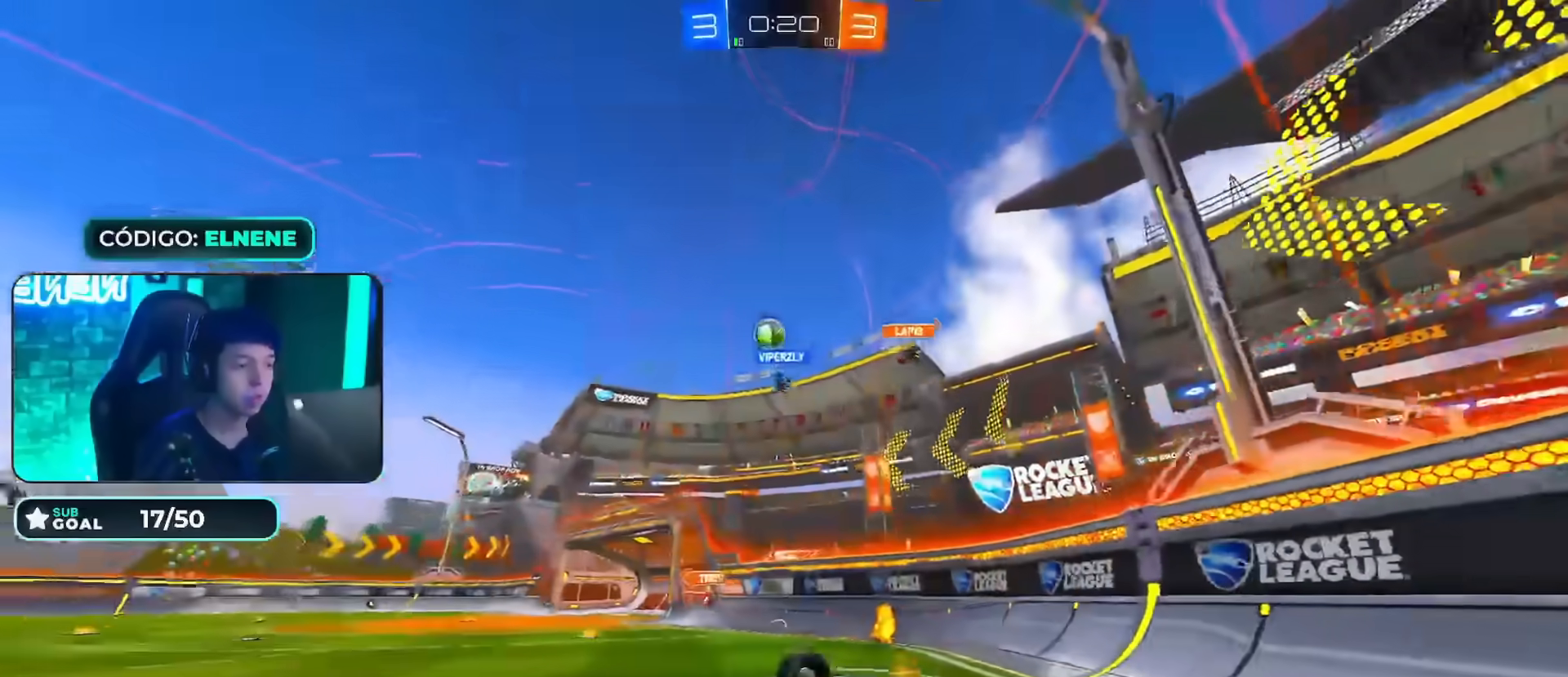
{"buttons": ["R2"], "left_stick": "right", "right_stick": "center", "events": [[33, "SQUARE", "down"], [50, "L2", "down"], [83, "SQUARE", "up"], [200, "SQUARE", "down"], [250, "SQUARE", "up"], [283, "L2", "up"], [317, "left_stick", "center"], [500, "left_stick", "right"]]}
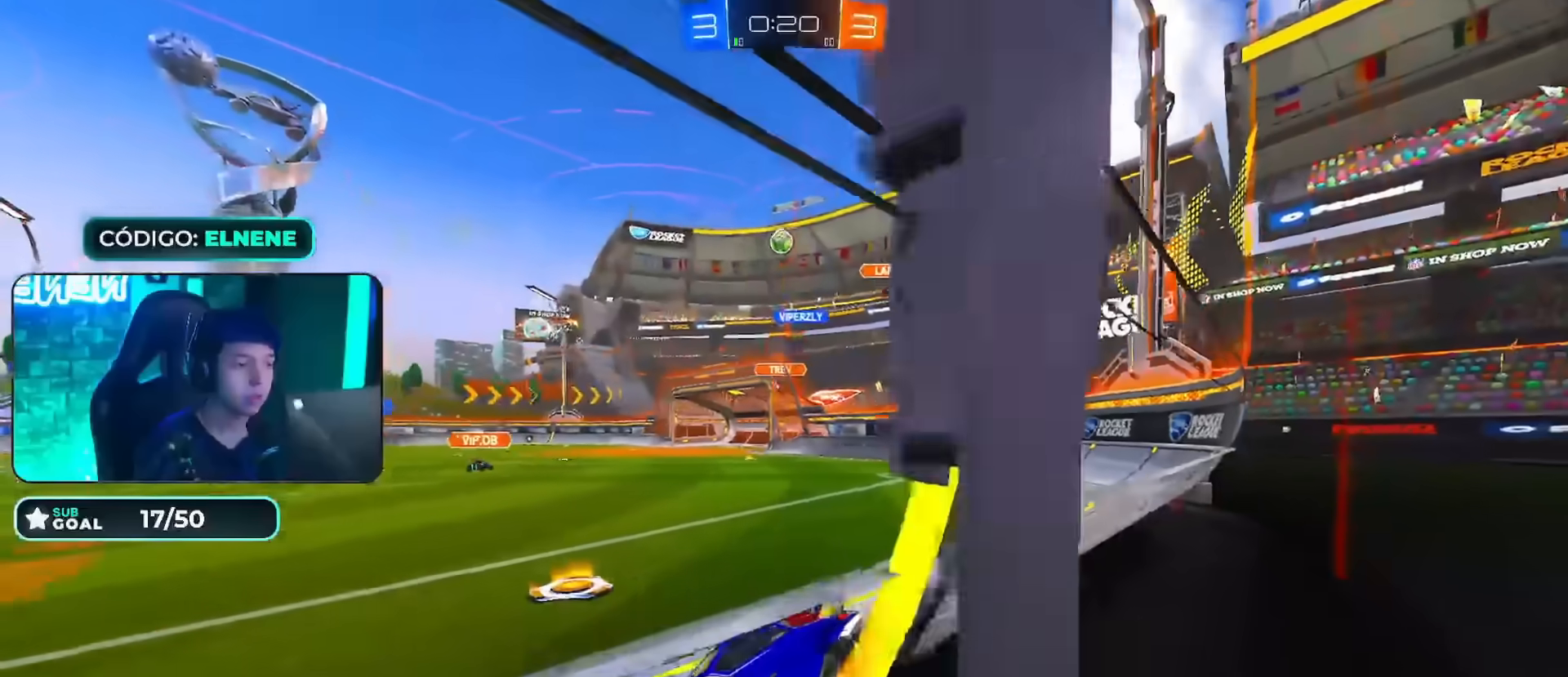
{"buttons": ["R2"], "left_stick": "right", "right_stick": "center", "events": [[250, "CIRCLE", "down"], [334, "CIRCLE", "up"]]}
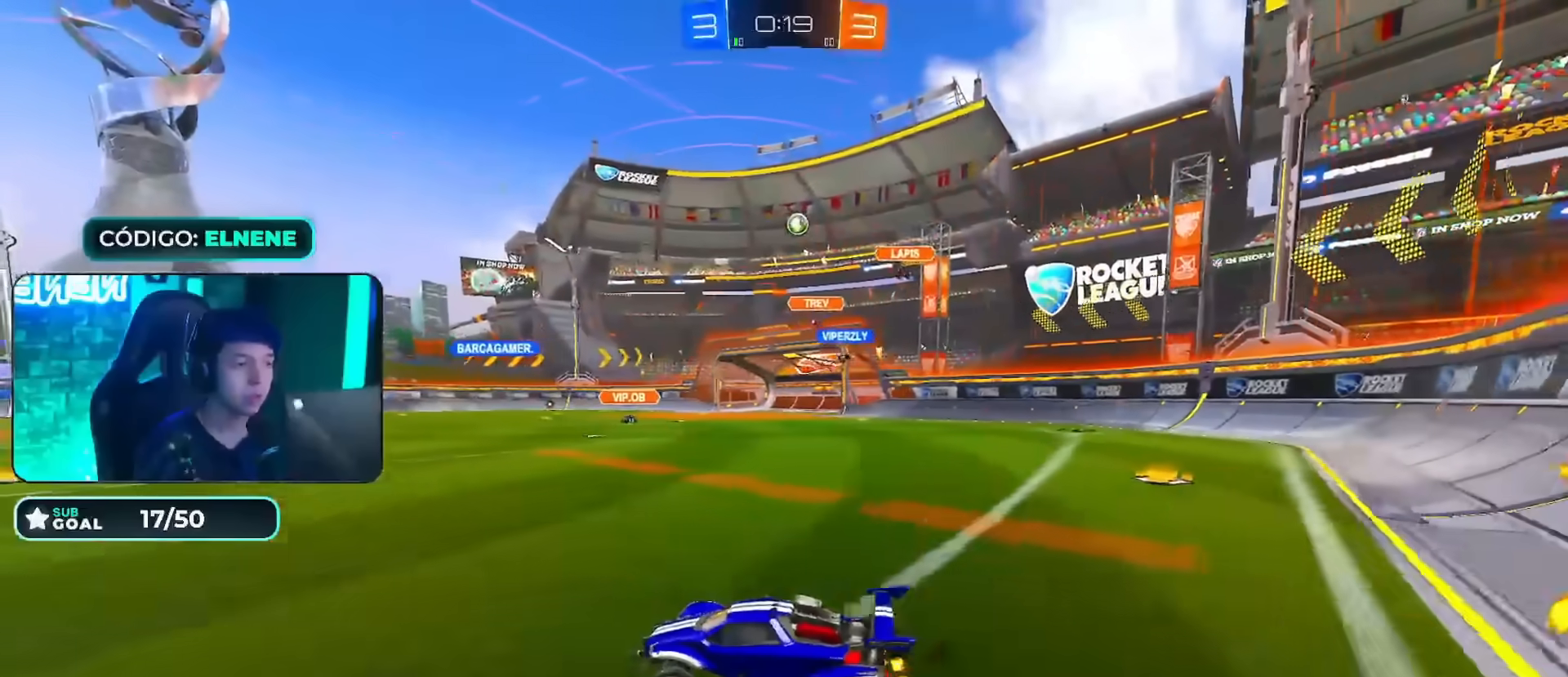
{"buttons": [], "left_stick": "center", "right_stick": "center", "events": [[16, "left_stick", "center"], [50, "CROSS", "down"], [116, "left_stick", "up-right"], [133, "CROSS", "up"], [133, "L2", "down"], [216, "CROSS", "down"], [317, "L2", "up"], [333, "CROSS", "up"], [333, "left_stick", "center"], [383, "R2", "up"]]}
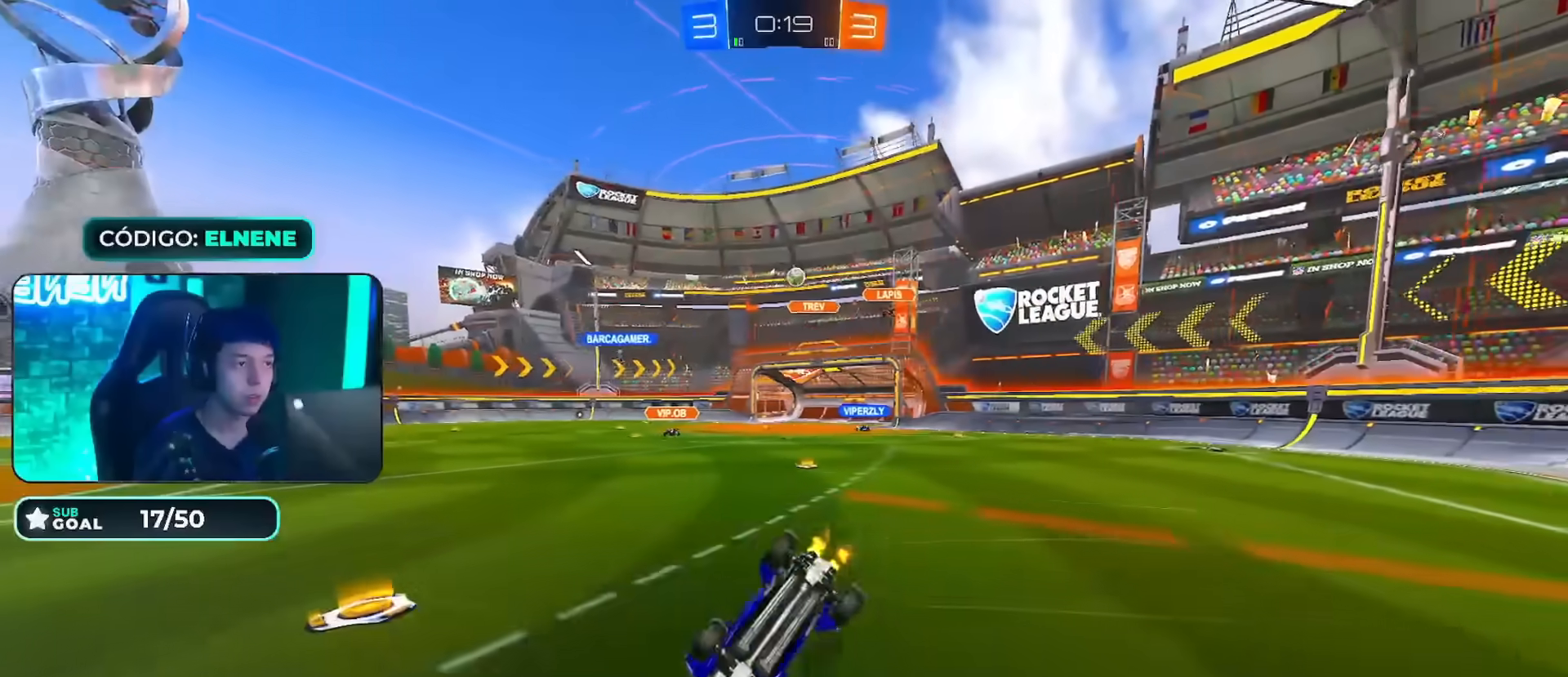
{"buttons": [], "left_stick": "center", "right_stick": "center", "events": []}